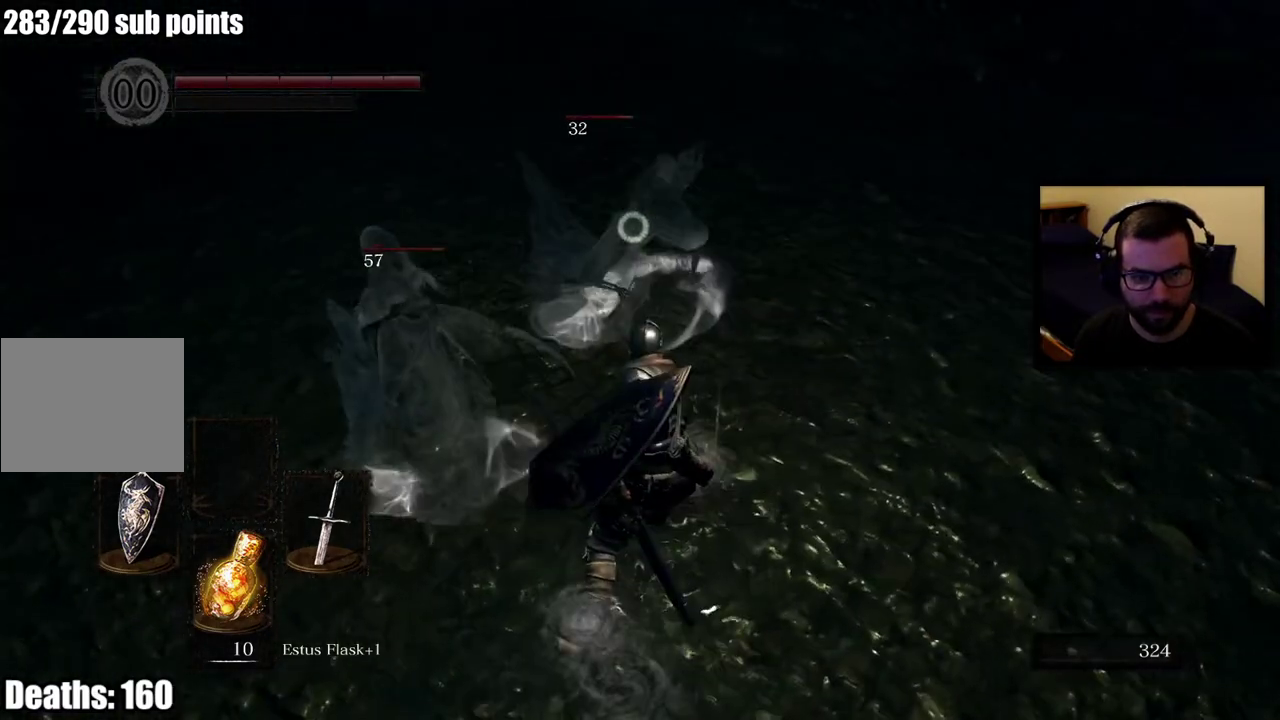
Gameplay with a controller (PlayStation layout); each line is a JSON object with the inputs held at the frame after it. "events" lists button and stick changes between this image and that frame as [ms after this image, input, new state], when the widget could be followed in between. Not read: L1 R1.
{"buttons": [], "left_stick": "left", "right_stick": "center", "events": []}
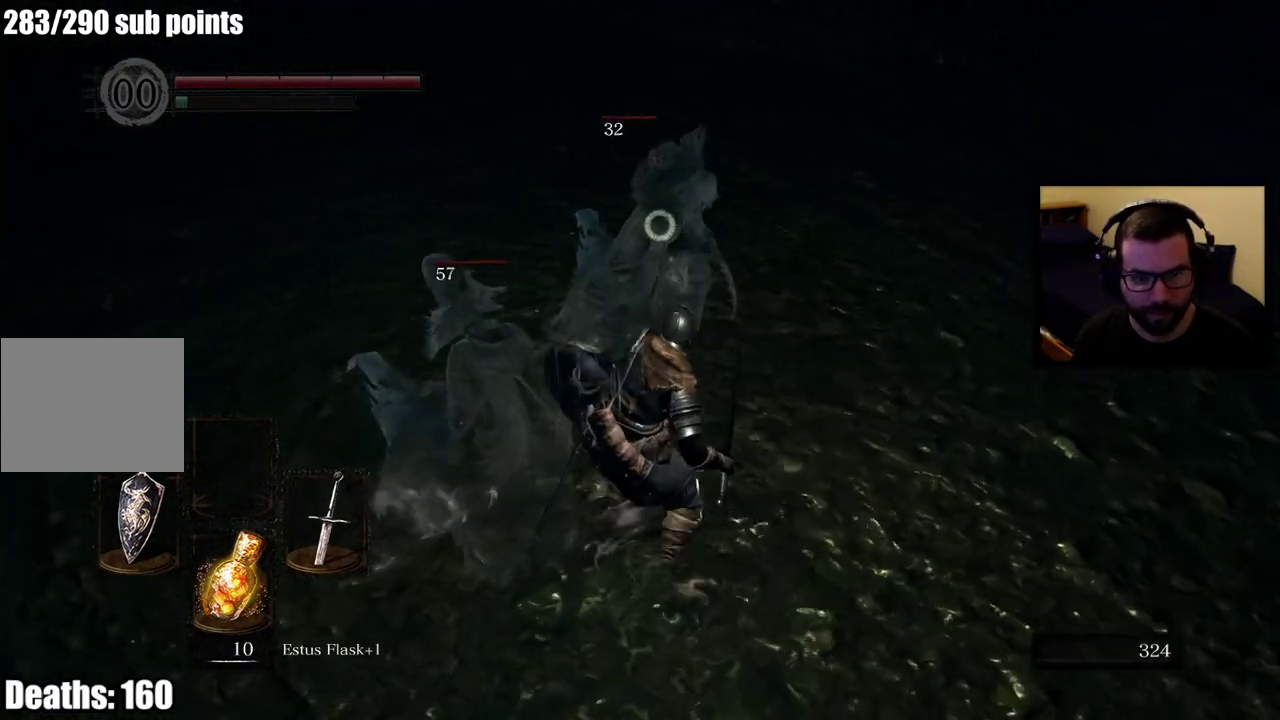
{"buttons": [], "left_stick": "down-left", "right_stick": "center", "events": [[467, "left_stick", "down-left"]]}
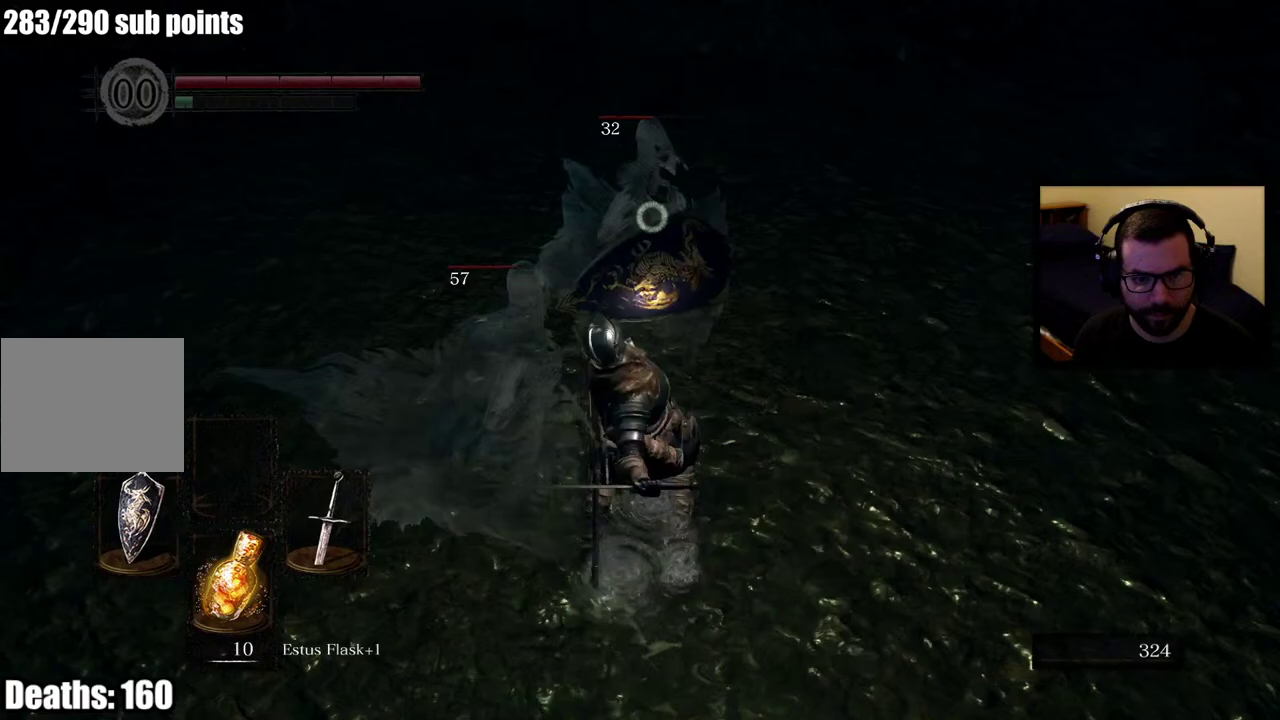
{"buttons": [], "left_stick": "down-left", "right_stick": "left"}
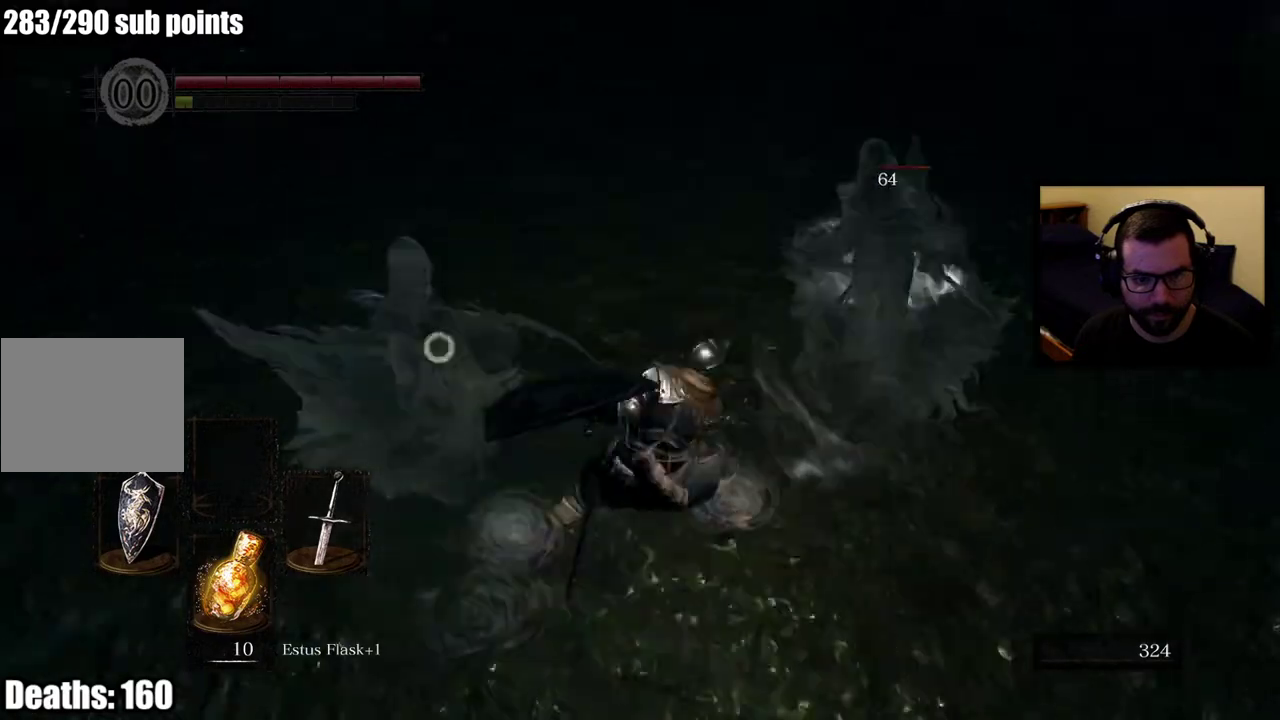
{"buttons": [], "left_stick": "left", "right_stick": "center"}
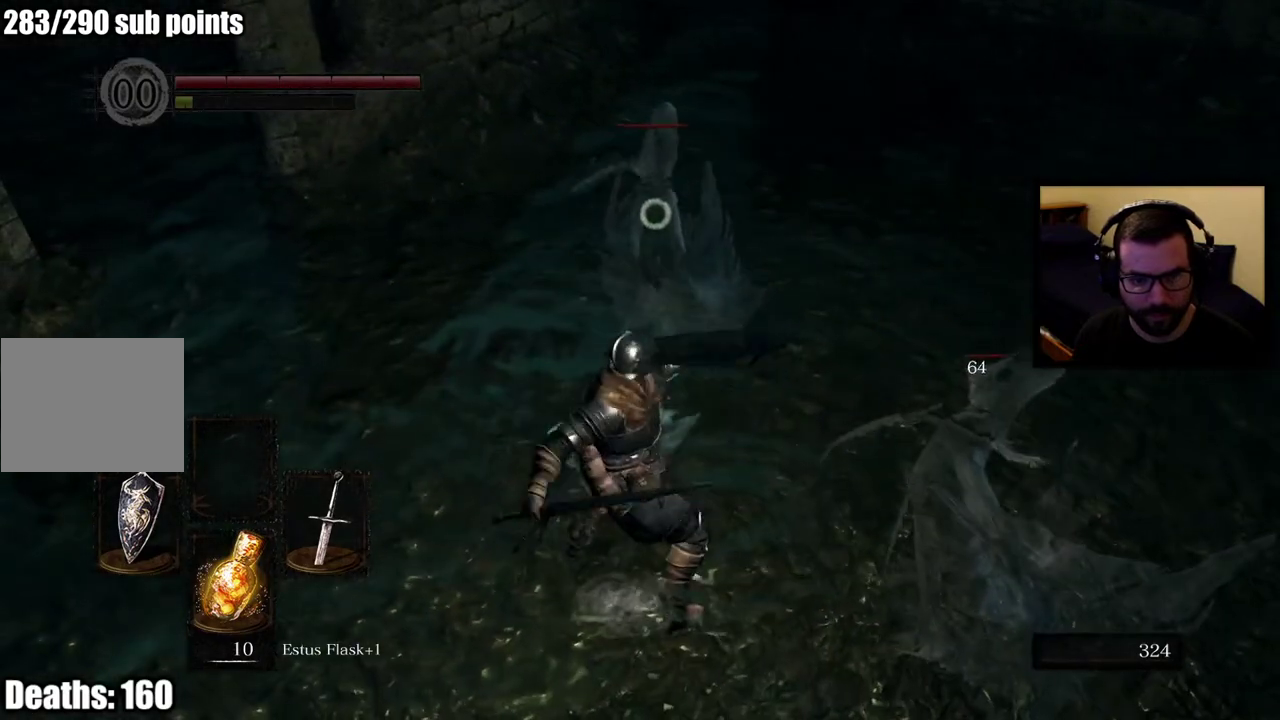
{"buttons": [], "left_stick": "down-left", "right_stick": "center", "events": [[17, "left_stick", "down-left"]]}
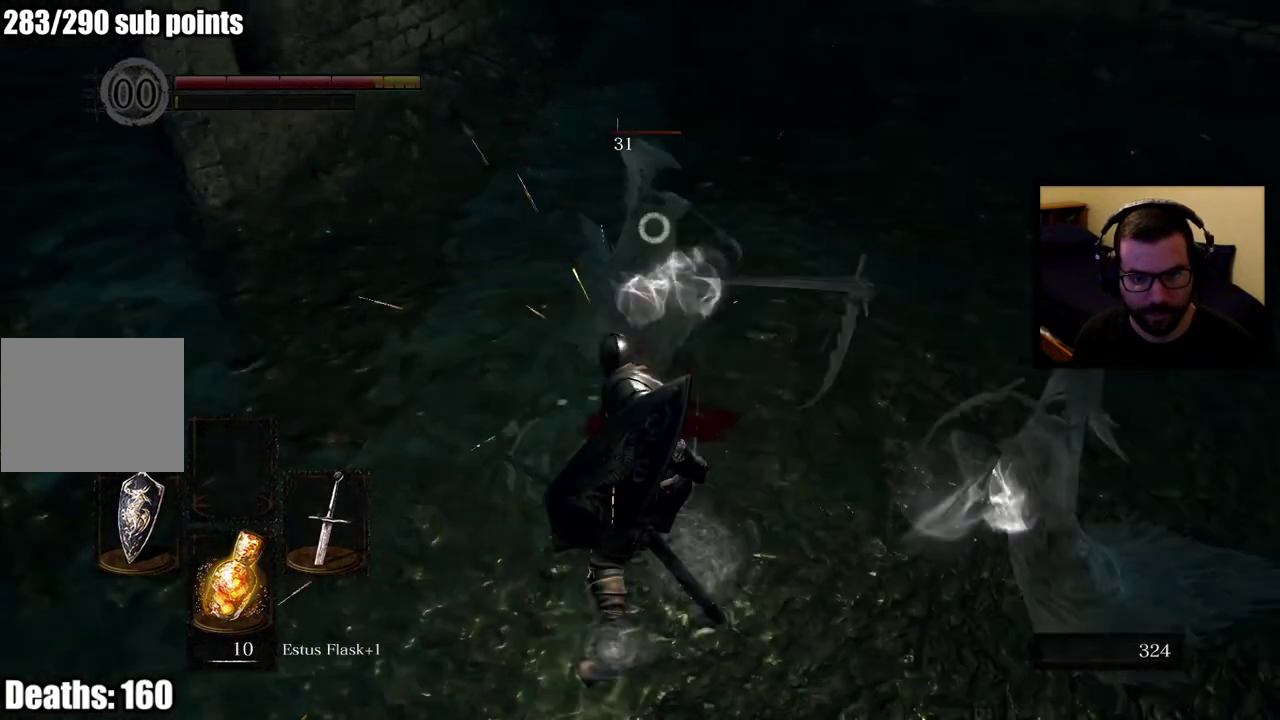
{"buttons": [], "left_stick": "down", "right_stick": "center", "events": [[367, "left_stick", "down"]]}
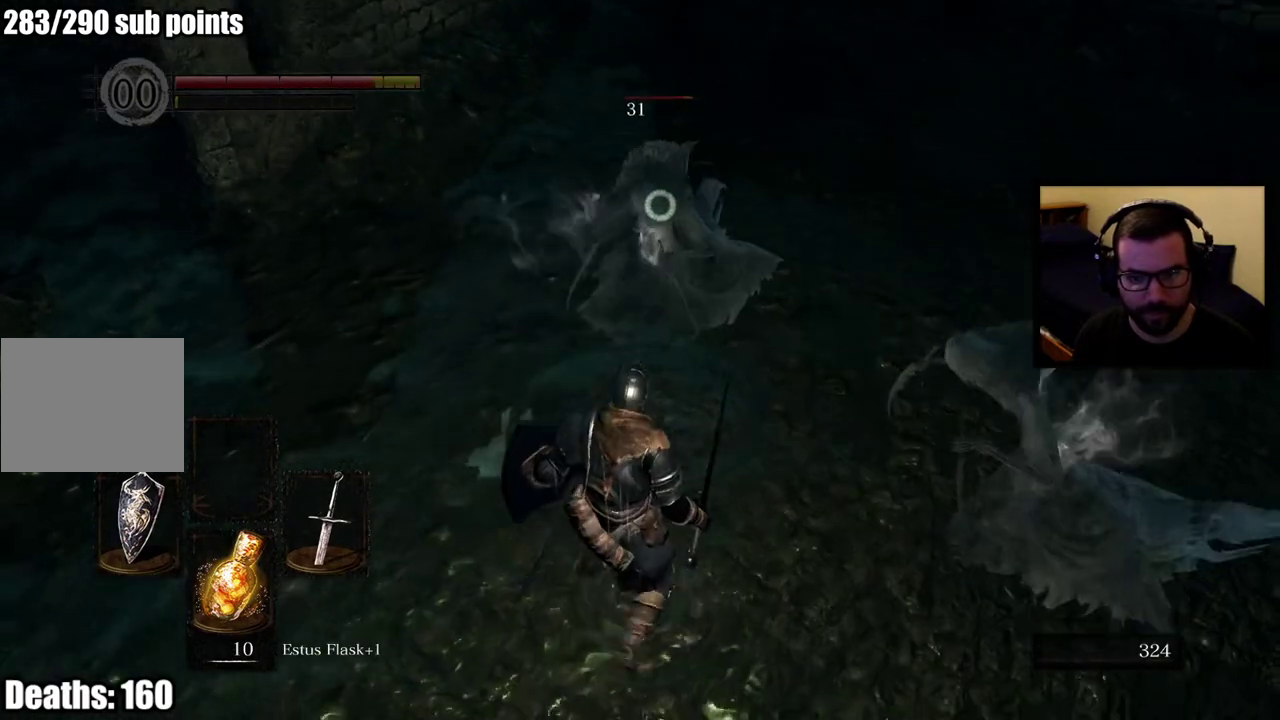
{"buttons": [], "left_stick": "down", "right_stick": "center", "events": []}
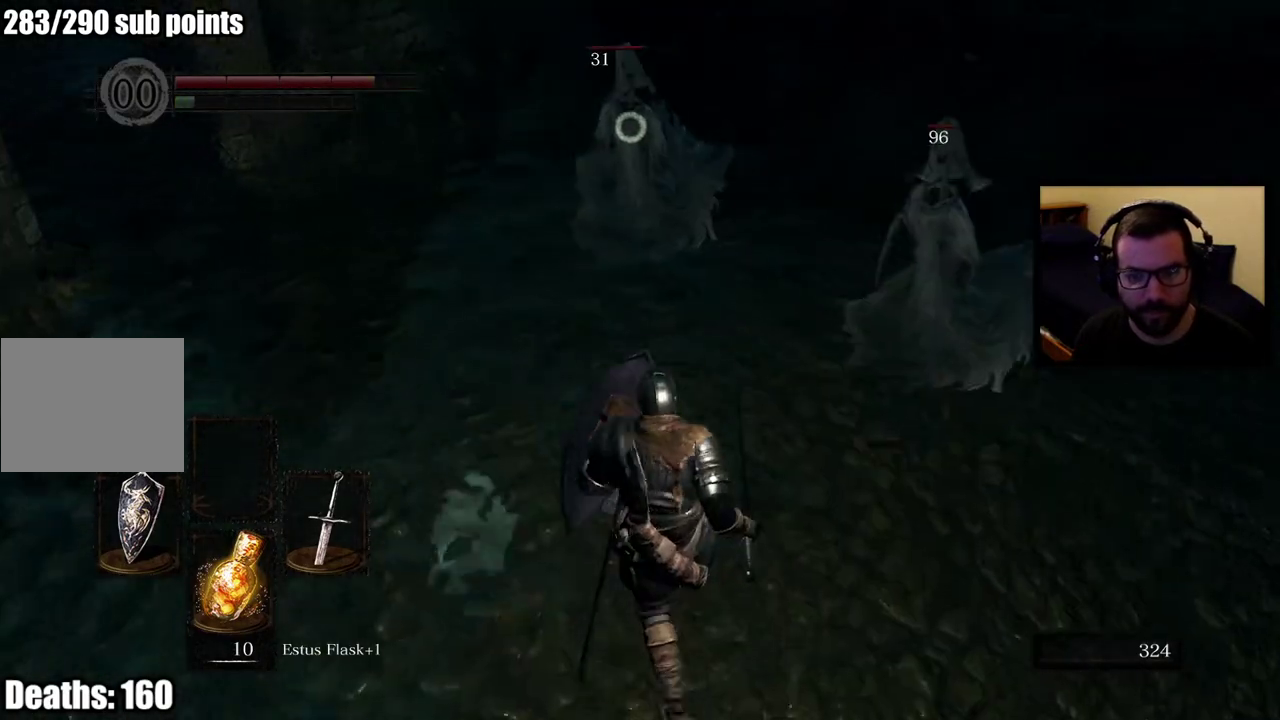
{"buttons": [], "left_stick": "down", "right_stick": "center", "events": []}
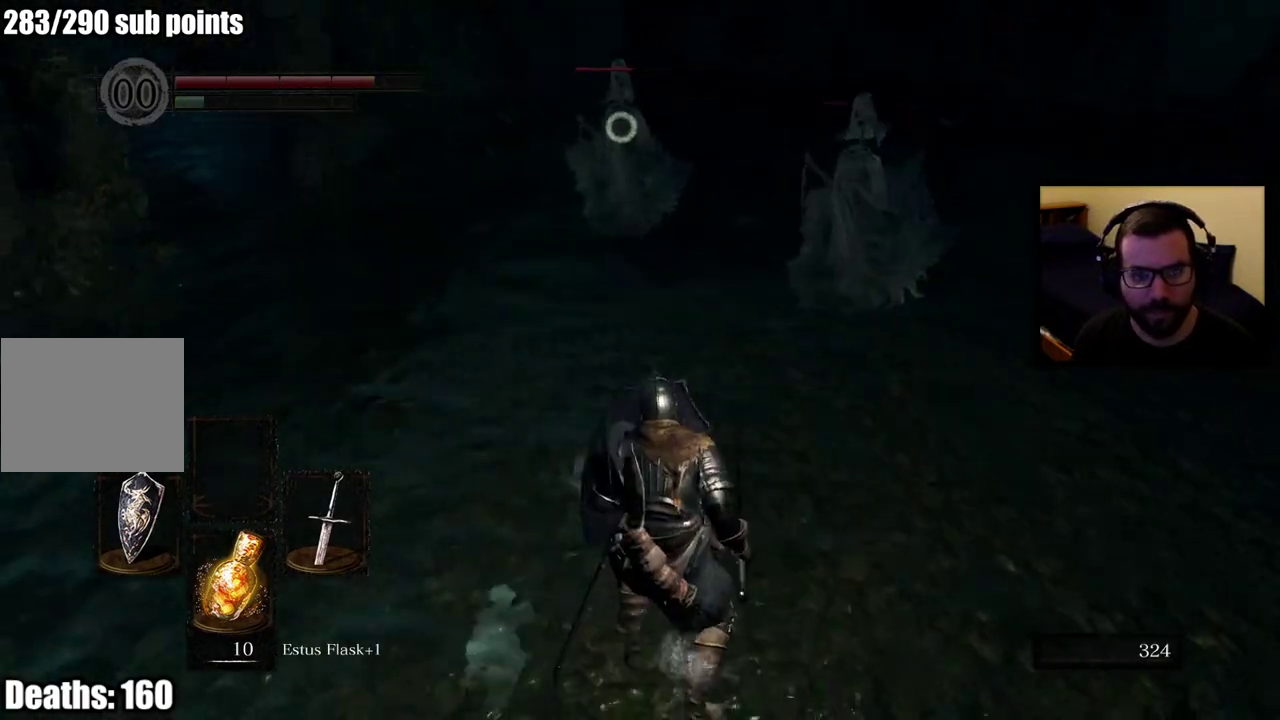
{"buttons": [], "left_stick": "down-right", "right_stick": "center", "events": [[233, "left_stick", "down-right"]]}
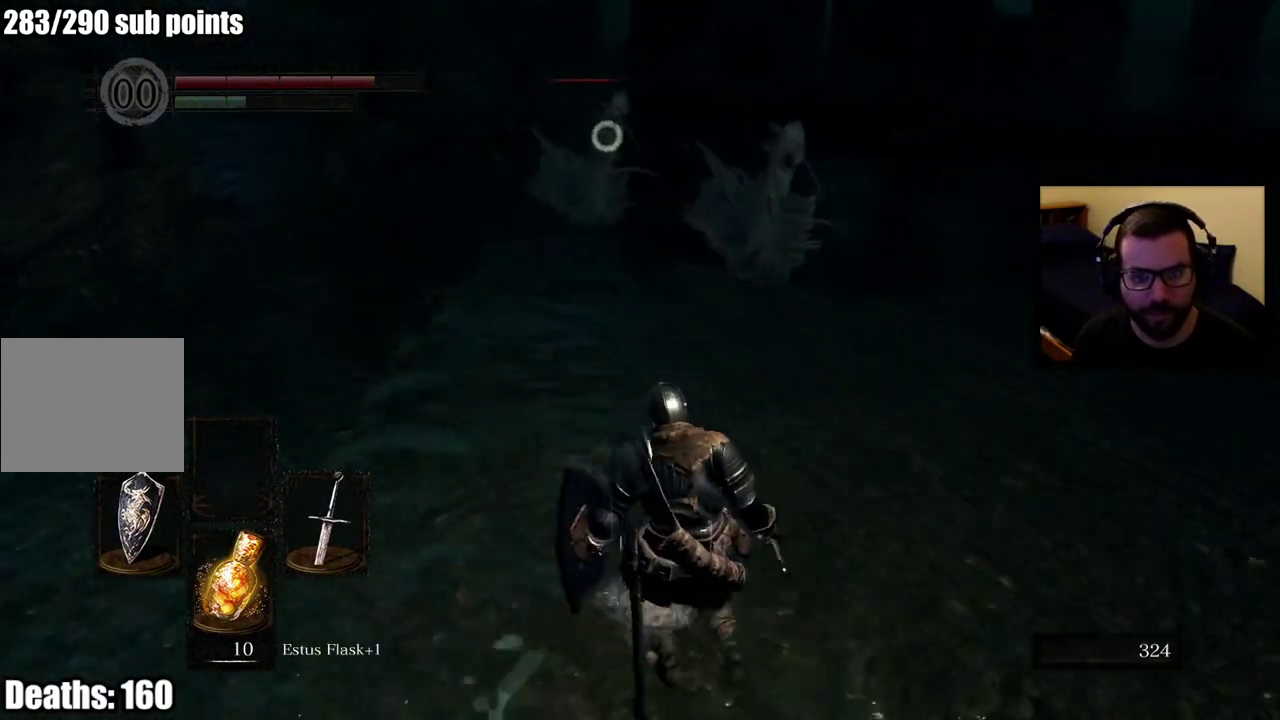
{"buttons": [], "left_stick": "up-right", "right_stick": "center", "events": [[117, "left_stick", "right"], [217, "left_stick", "up-right"]]}
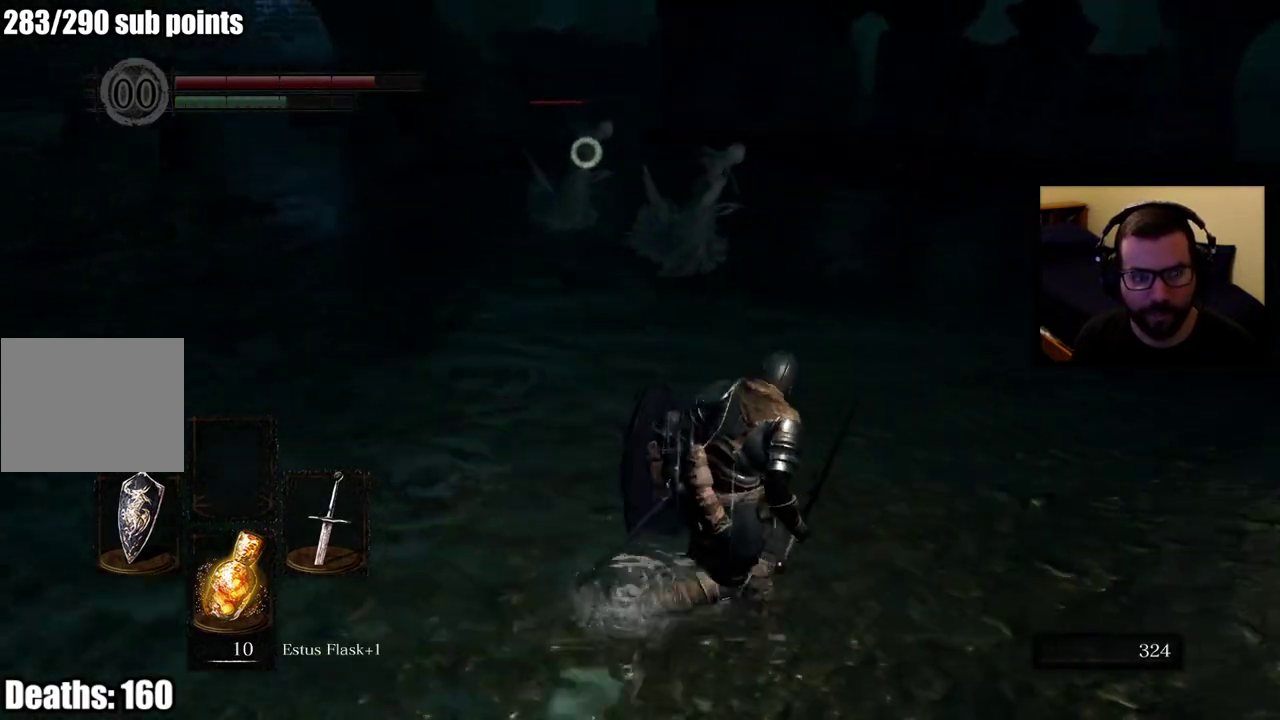
{"buttons": [], "left_stick": "up", "right_stick": "center", "events": [[167, "left_stick", "down-left"], [233, "left_stick", "up-right"], [283, "left_stick", "up"]]}
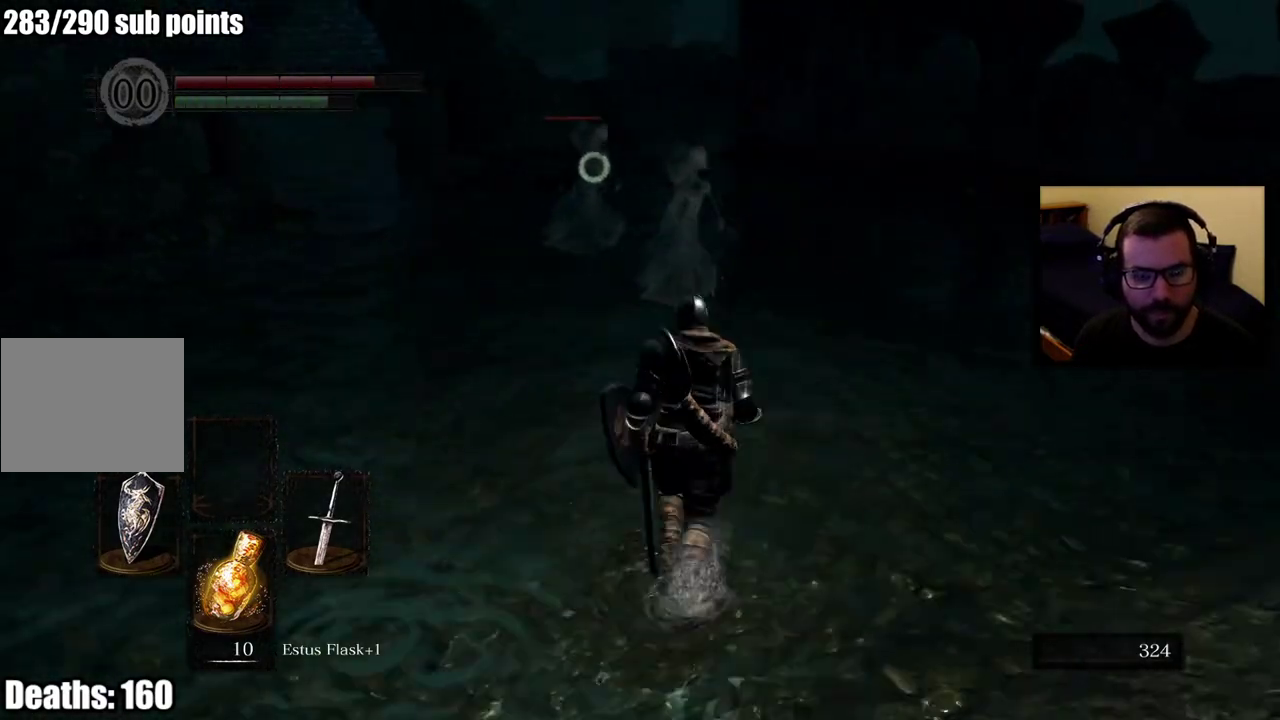
{"buttons": ["R2"], "left_stick": "up-right", "right_stick": "center"}
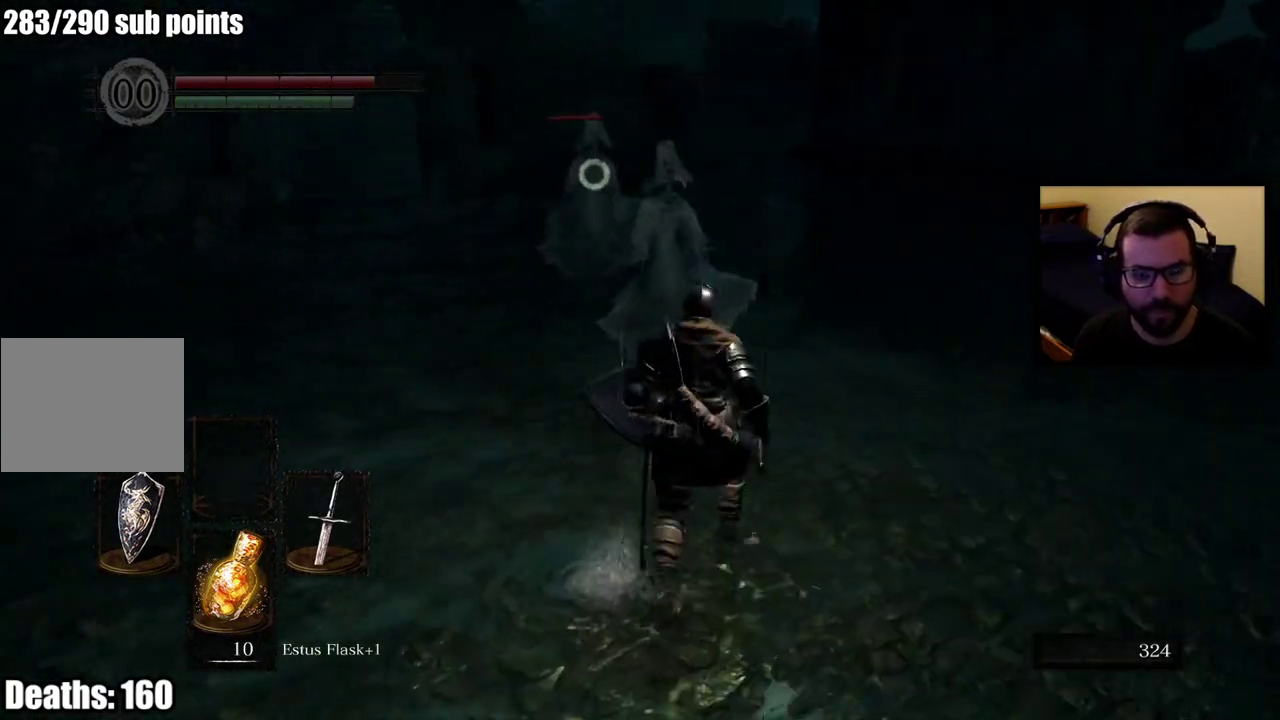
{"buttons": ["R2"], "left_stick": "up-right", "right_stick": "center"}
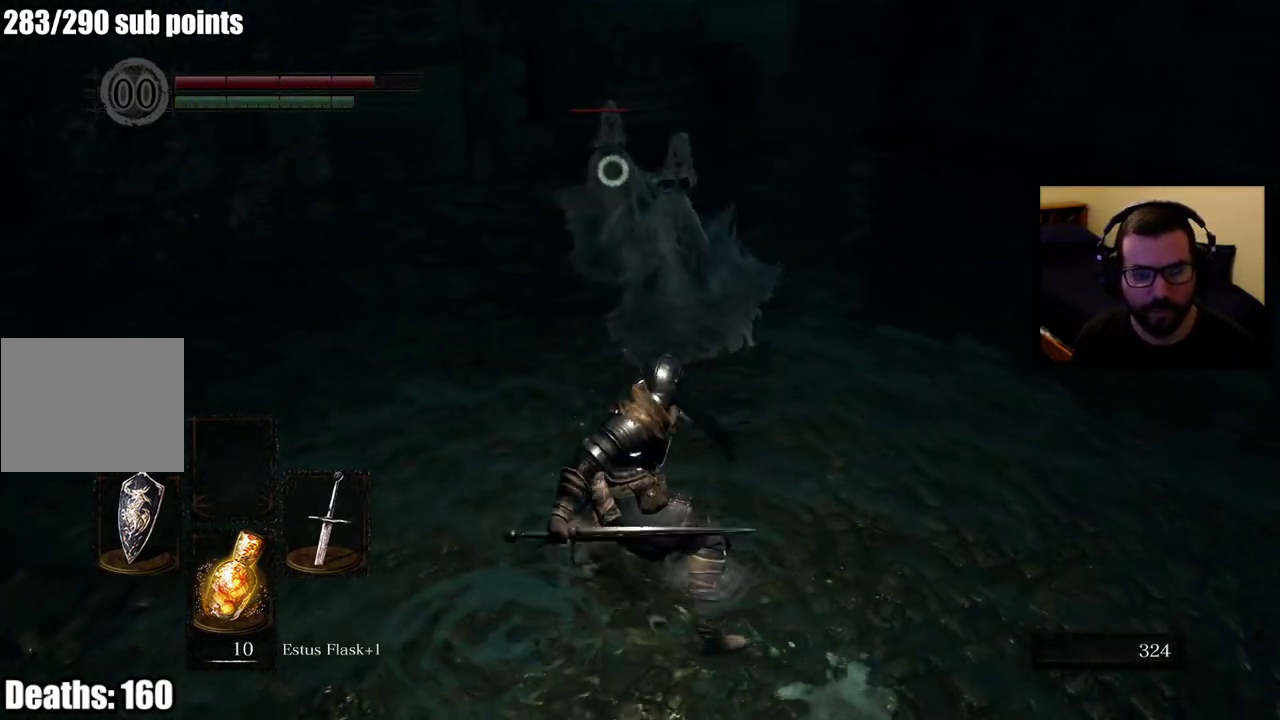
{"buttons": [], "left_stick": "down-right", "right_stick": "center", "events": [[233, "R2", "up"], [350, "left_stick", "down-right"]]}
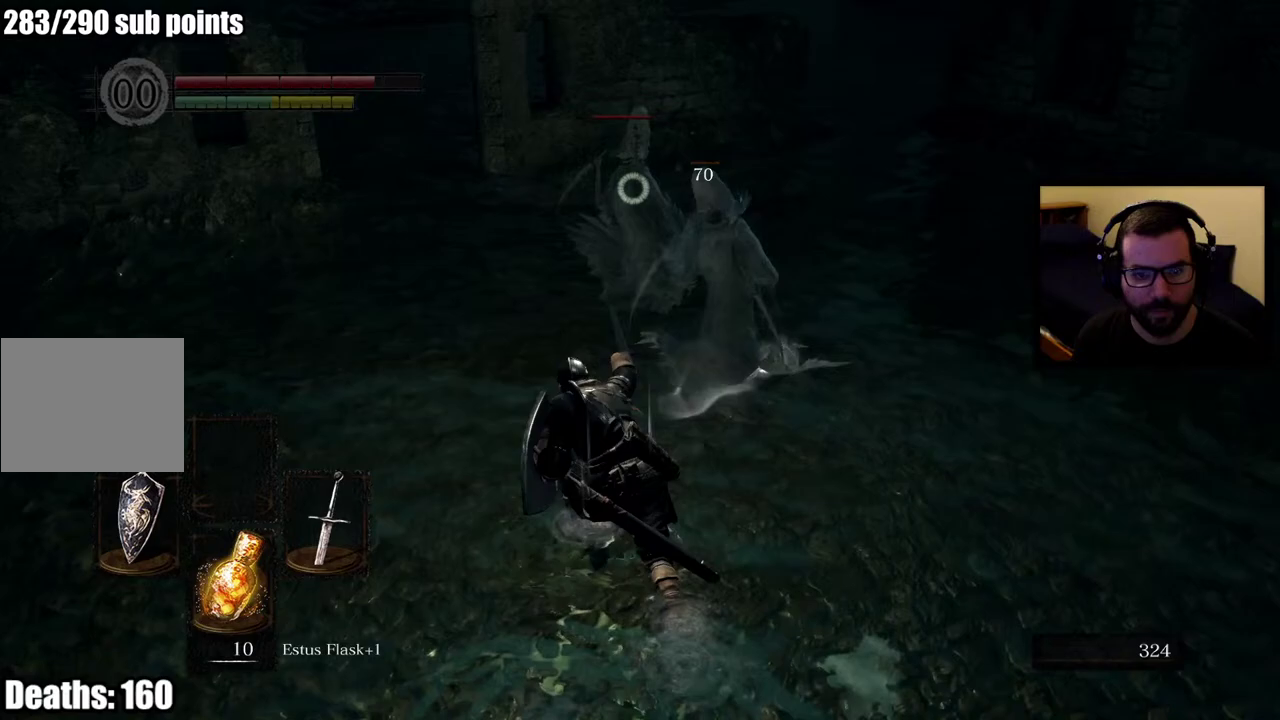
{"buttons": ["CIRCLE"], "left_stick": "down-right", "right_stick": "center", "events": [[100, "CIRCLE", "down"], [200, "CIRCLE", "up"], [267, "CIRCLE", "down"], [367, "CIRCLE", "up"], [417, "CIRCLE", "down"]]}
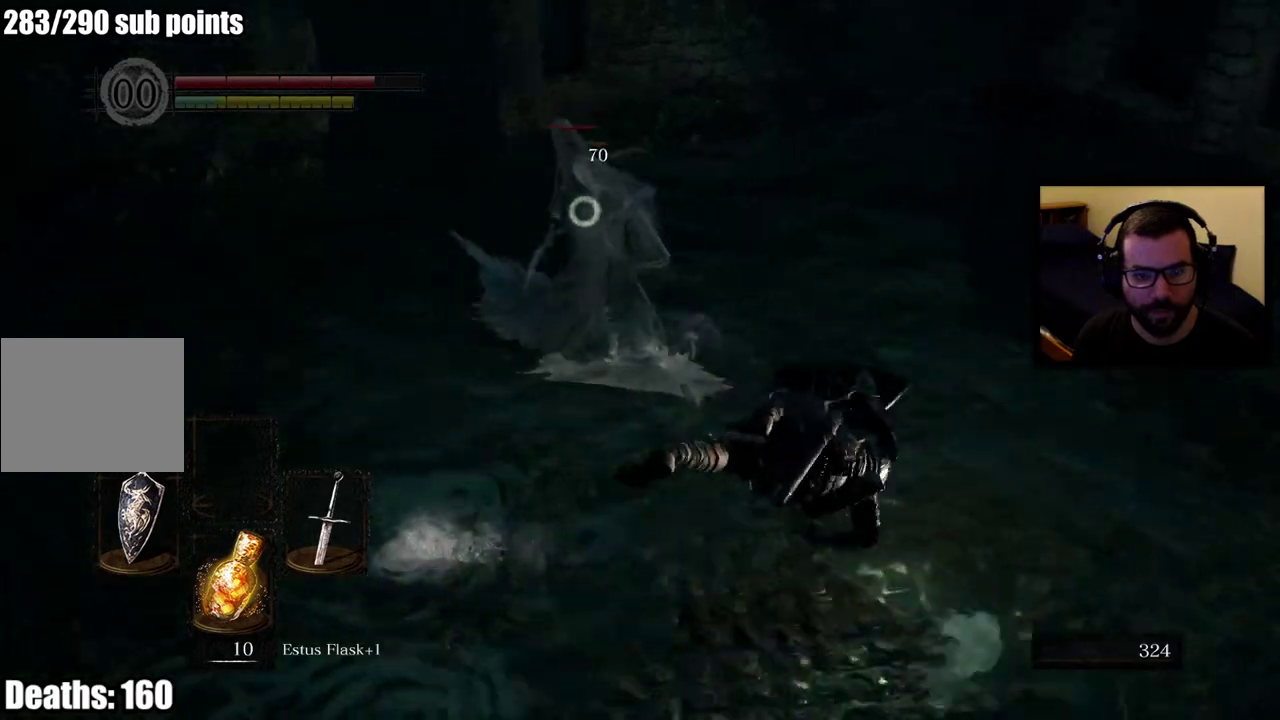
{"buttons": [], "left_stick": "down-right", "right_stick": "center", "events": [[17, "CIRCLE", "up"]]}
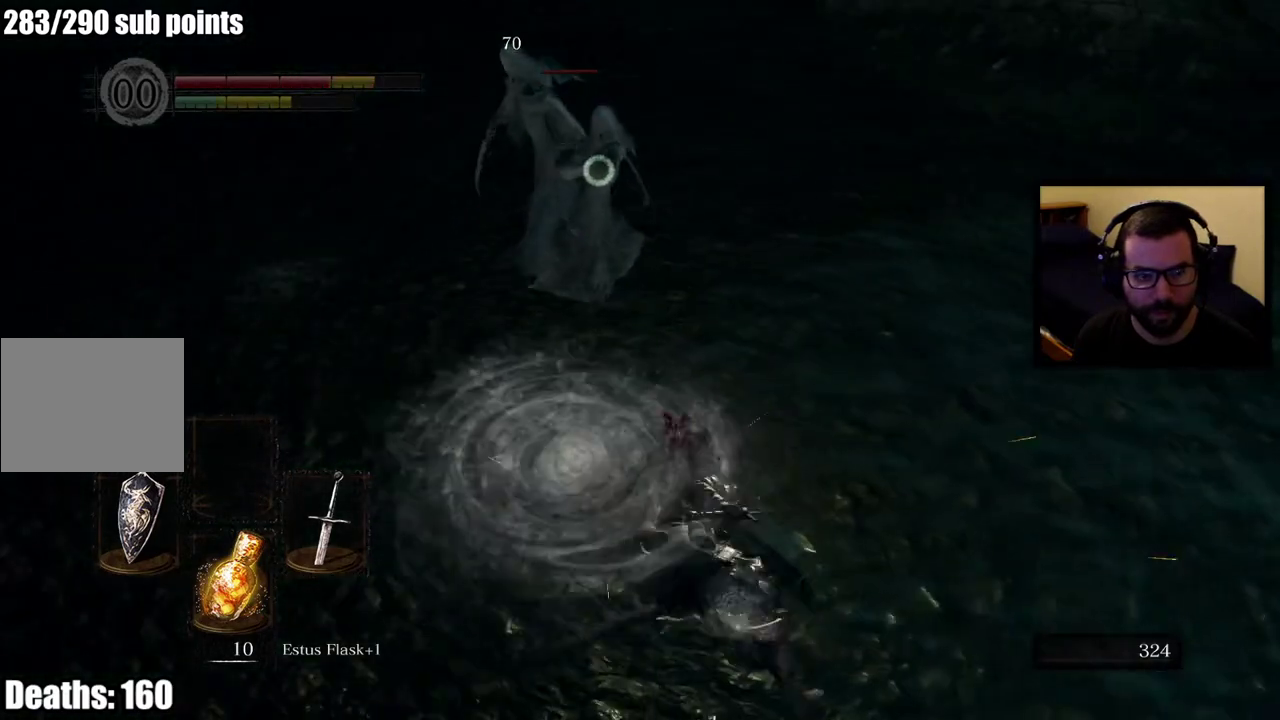
{"buttons": [], "left_stick": "down-right", "right_stick": "center", "events": [[200, "left_stick", "up-right"], [450, "left_stick", "down-right"]]}
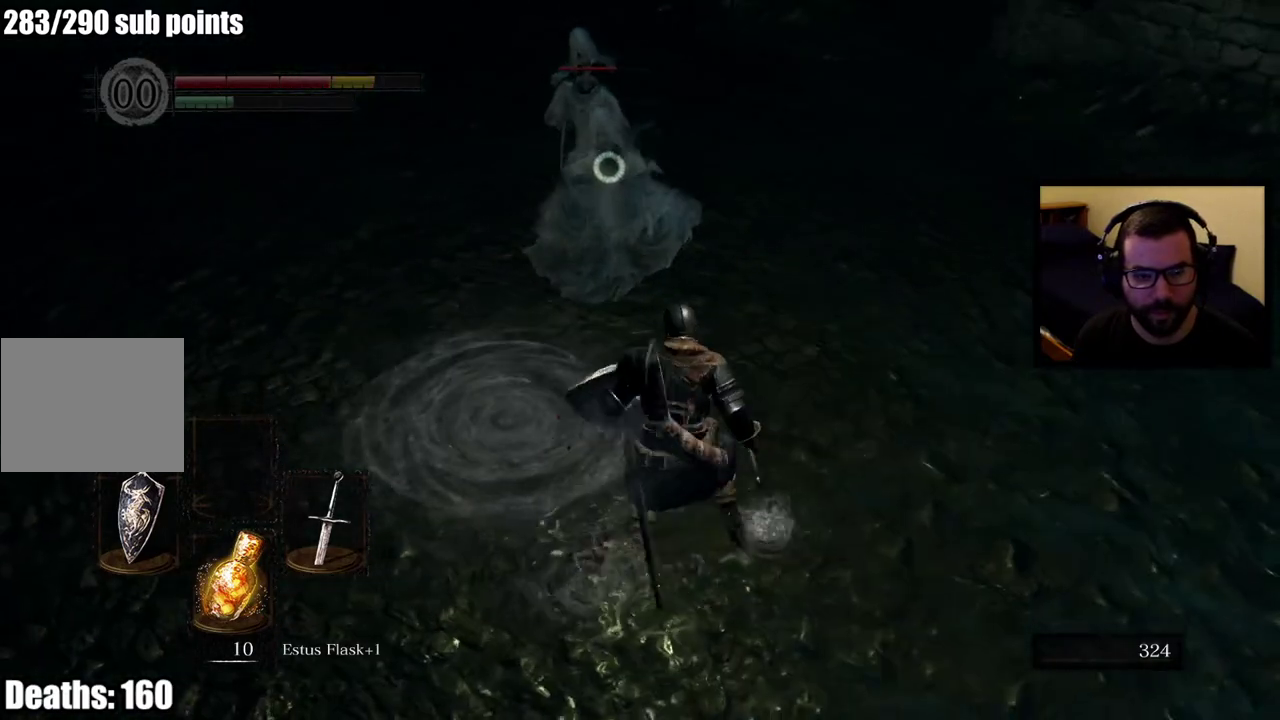
{"buttons": [], "left_stick": "up-left", "right_stick": "center", "events": [[400, "left_stick", "up-left"]]}
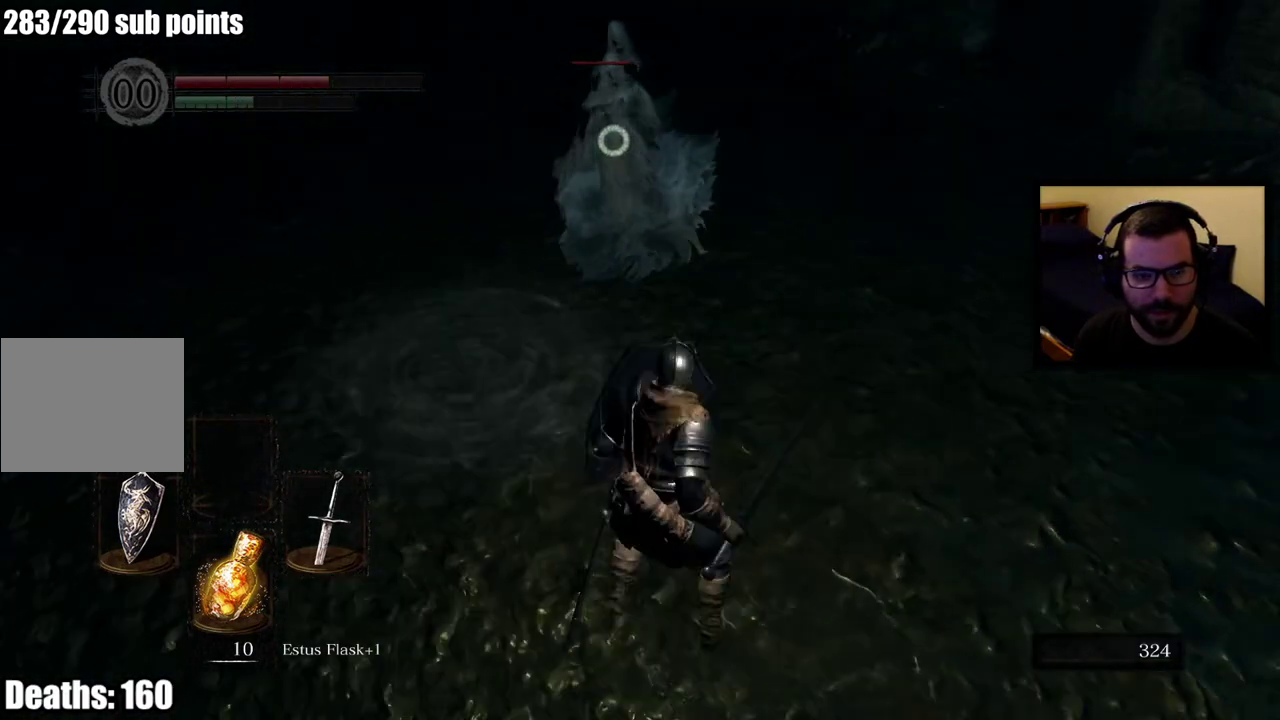
{"buttons": [], "left_stick": "down-left", "right_stick": "center", "events": [[283, "left_stick", "left"], [433, "left_stick", "down-left"]]}
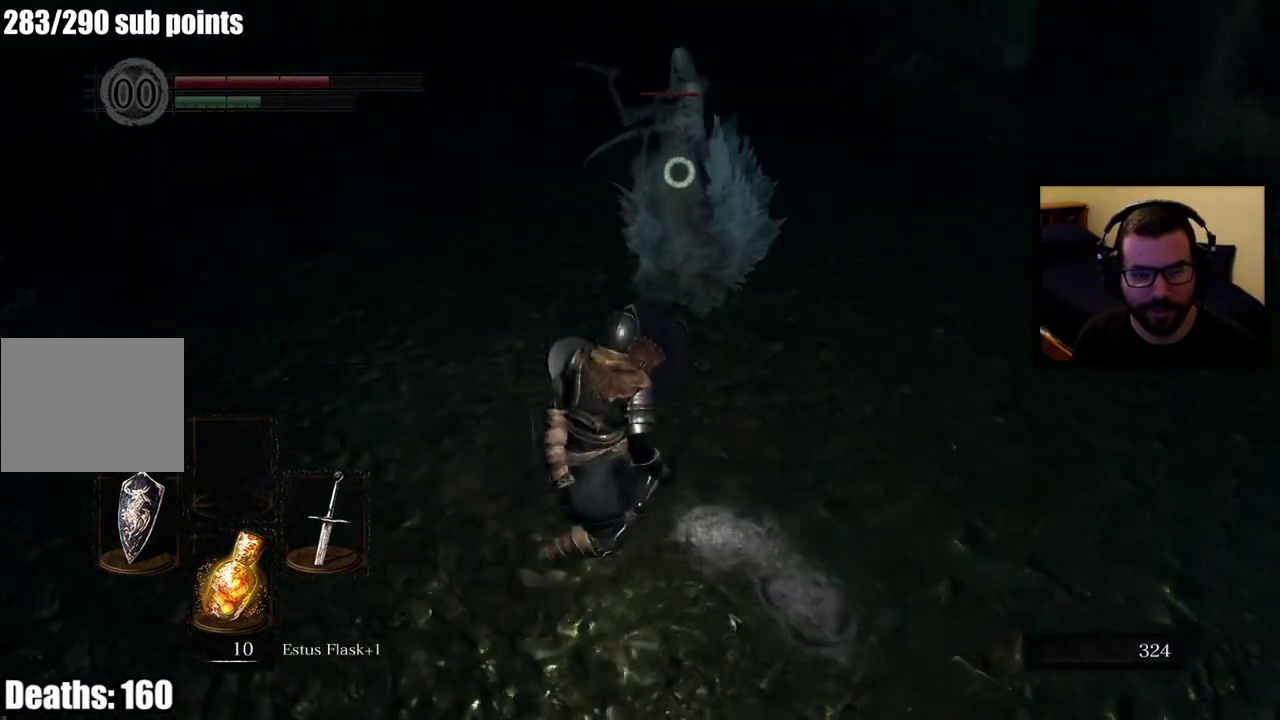
{"buttons": [], "left_stick": "up", "right_stick": "center", "events": [[450, "left_stick", "up"]]}
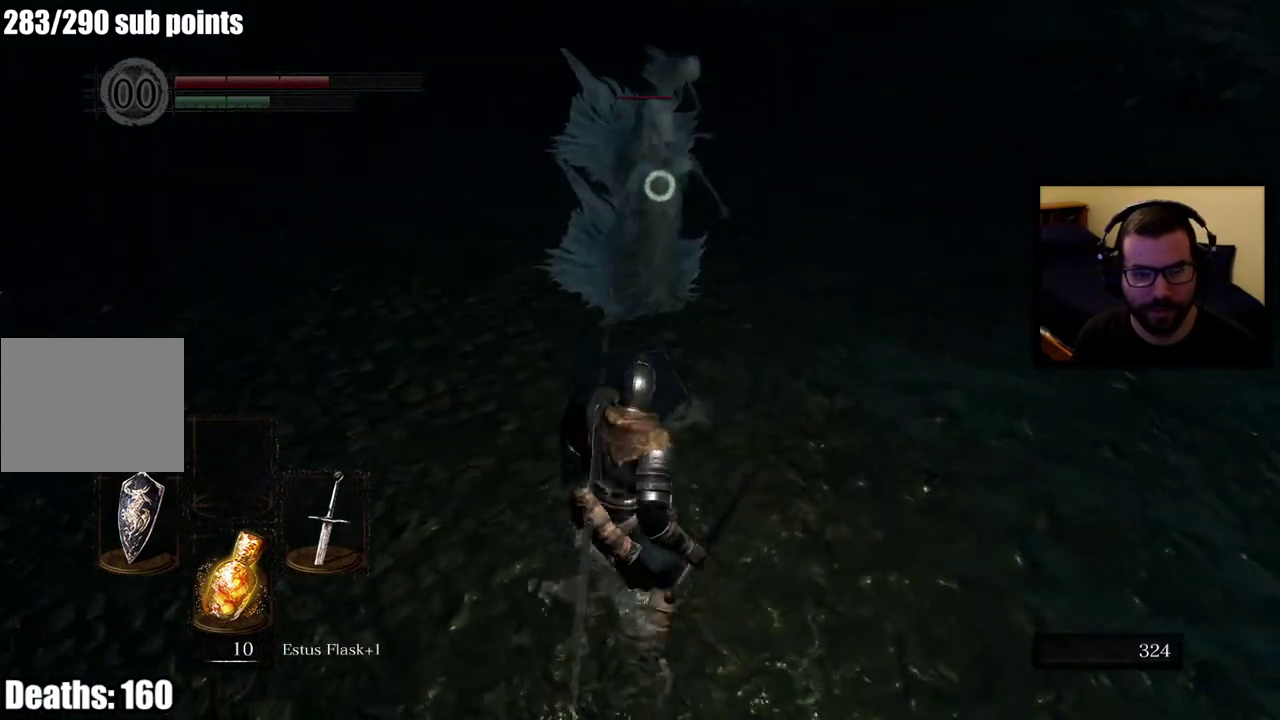
{"buttons": [], "left_stick": "up", "right_stick": "center", "events": [[133, "left_stick", "down"], [233, "left_stick", "up"]]}
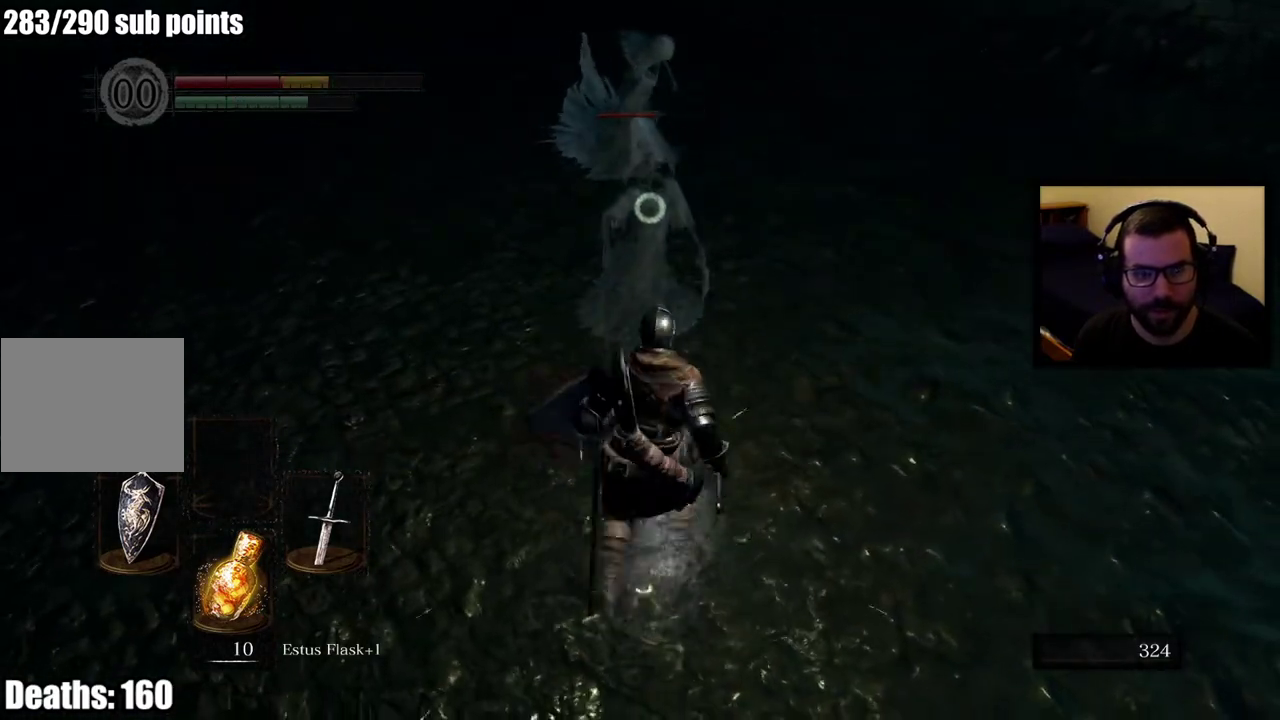
{"buttons": [], "left_stick": "up", "right_stick": "center", "events": []}
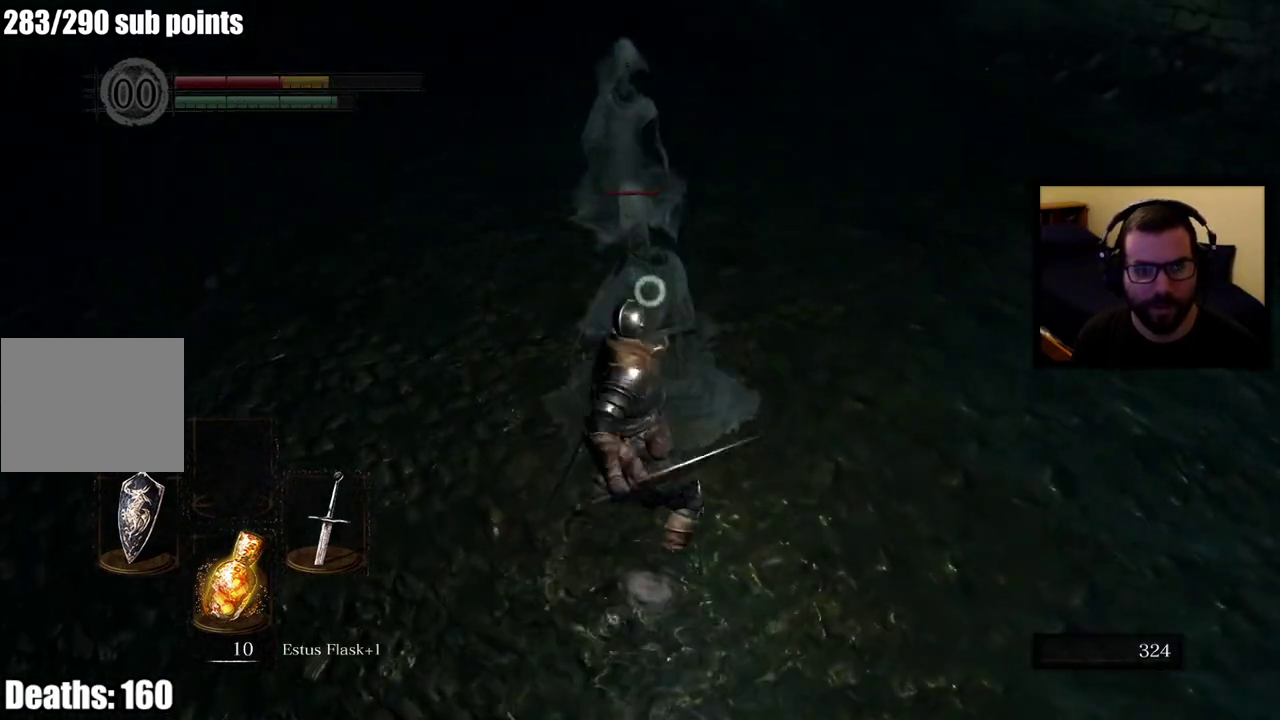
{"buttons": [], "left_stick": "up-left", "right_stick": "center", "events": [[283, "left_stick", "up-left"]]}
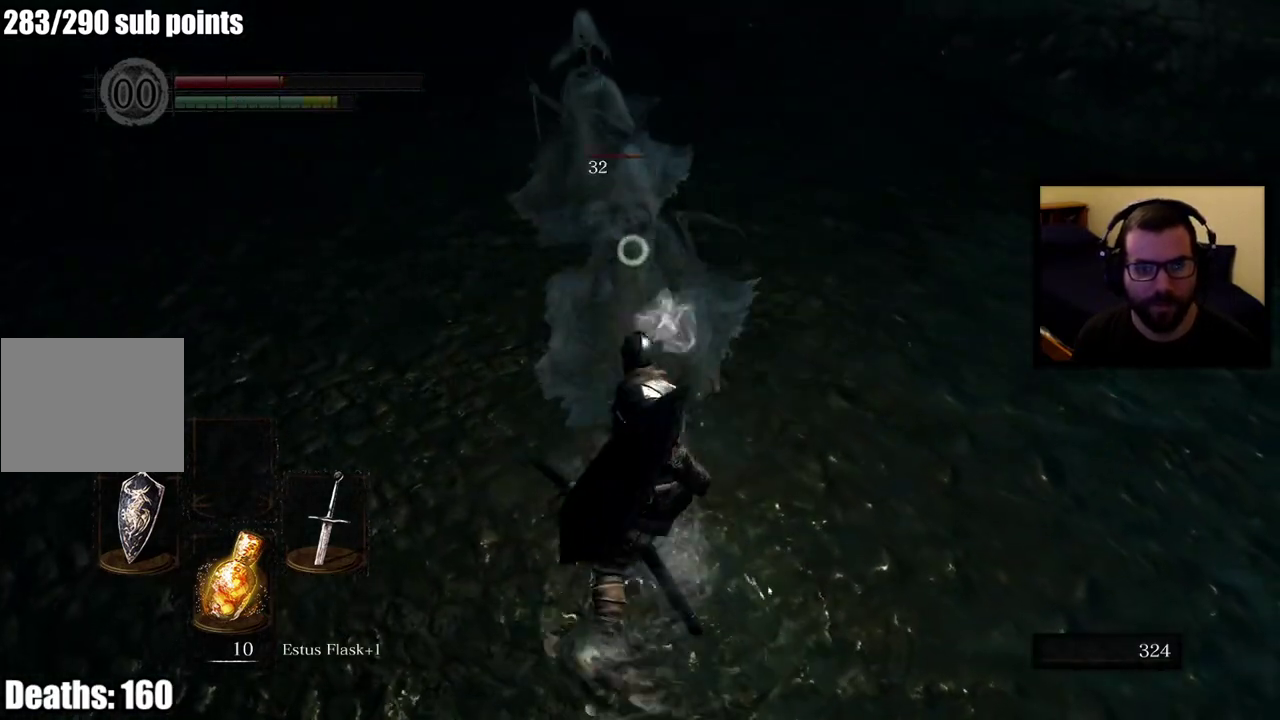
{"buttons": [], "left_stick": "up-left", "right_stick": "center", "events": [[200, "left_stick", "center"], [383, "left_stick", "up-left"]]}
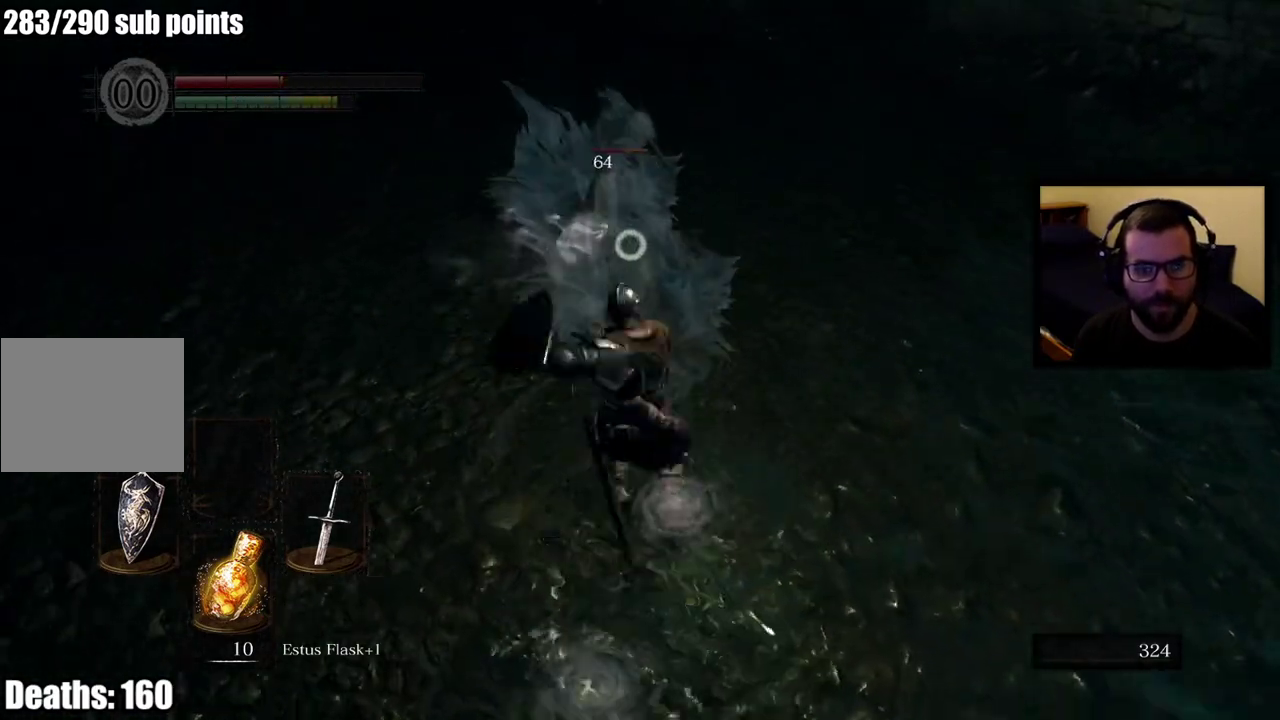
{"buttons": [], "left_stick": "up-left", "right_stick": "center", "events": []}
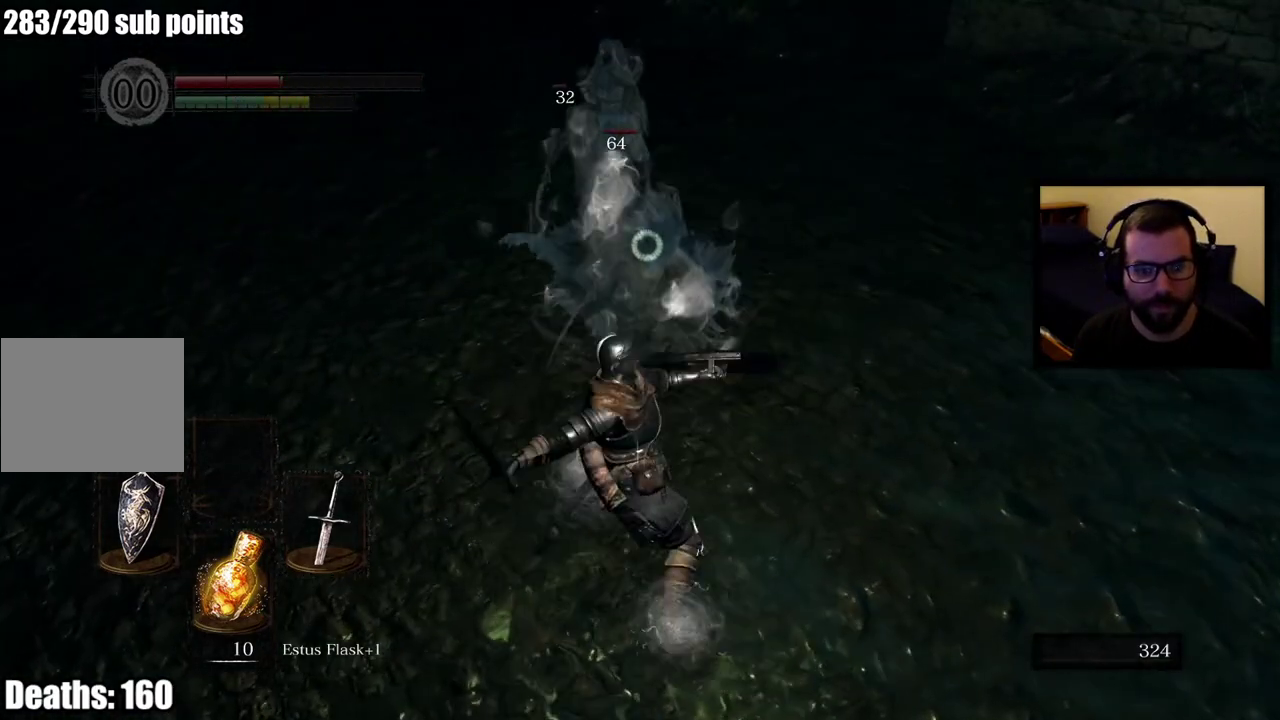
{"buttons": [], "left_stick": "up-left", "right_stick": "center", "events": []}
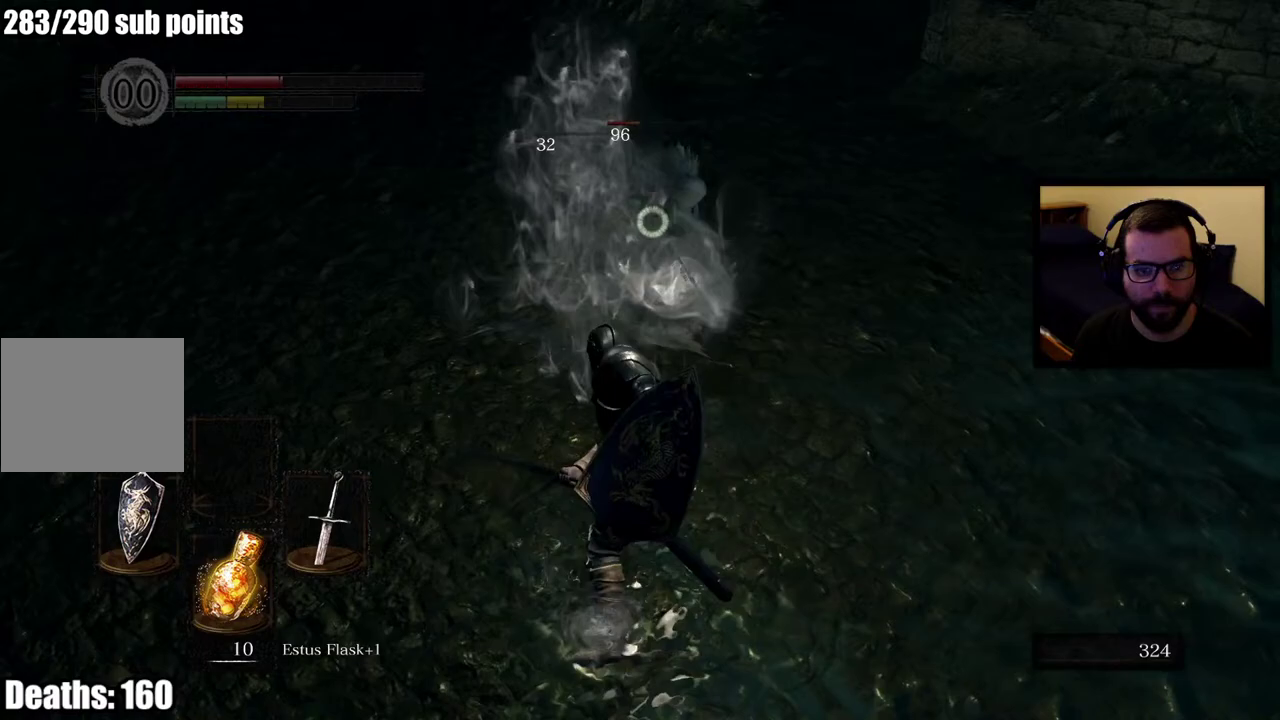
{"buttons": [], "left_stick": "up-left", "right_stick": "center", "events": []}
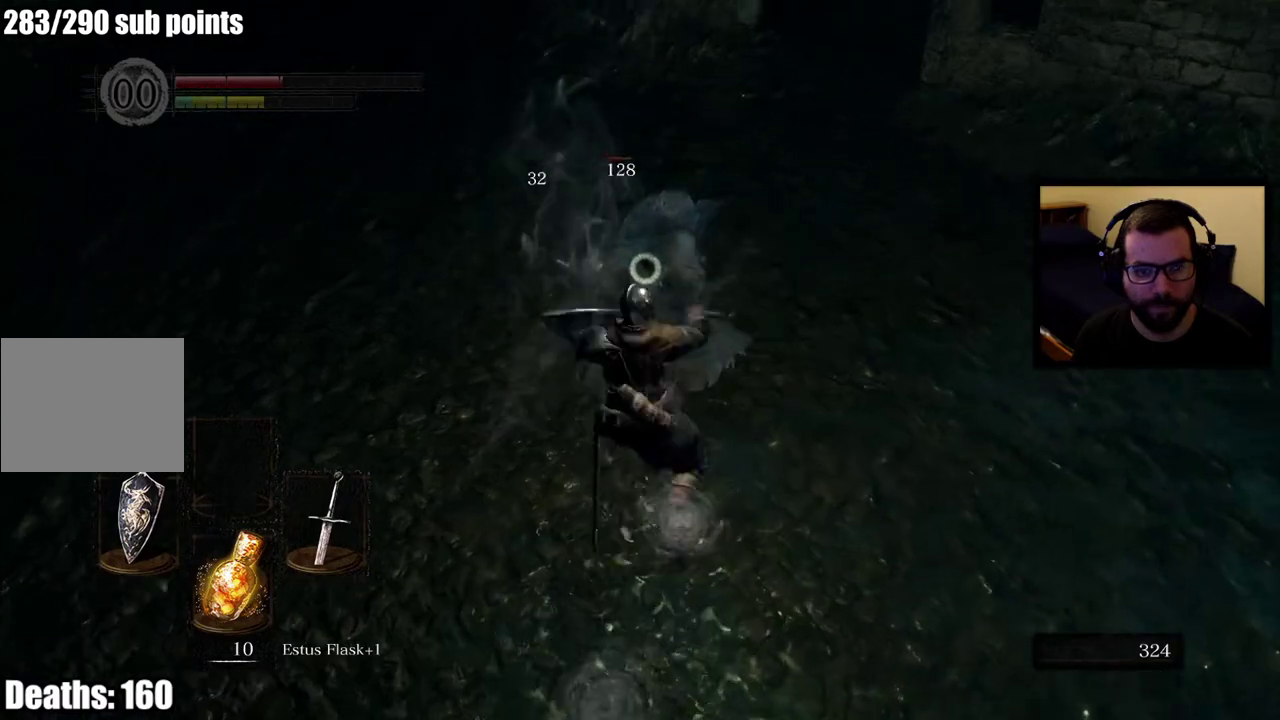
{"buttons": [], "left_stick": "up-left", "right_stick": "center", "events": []}
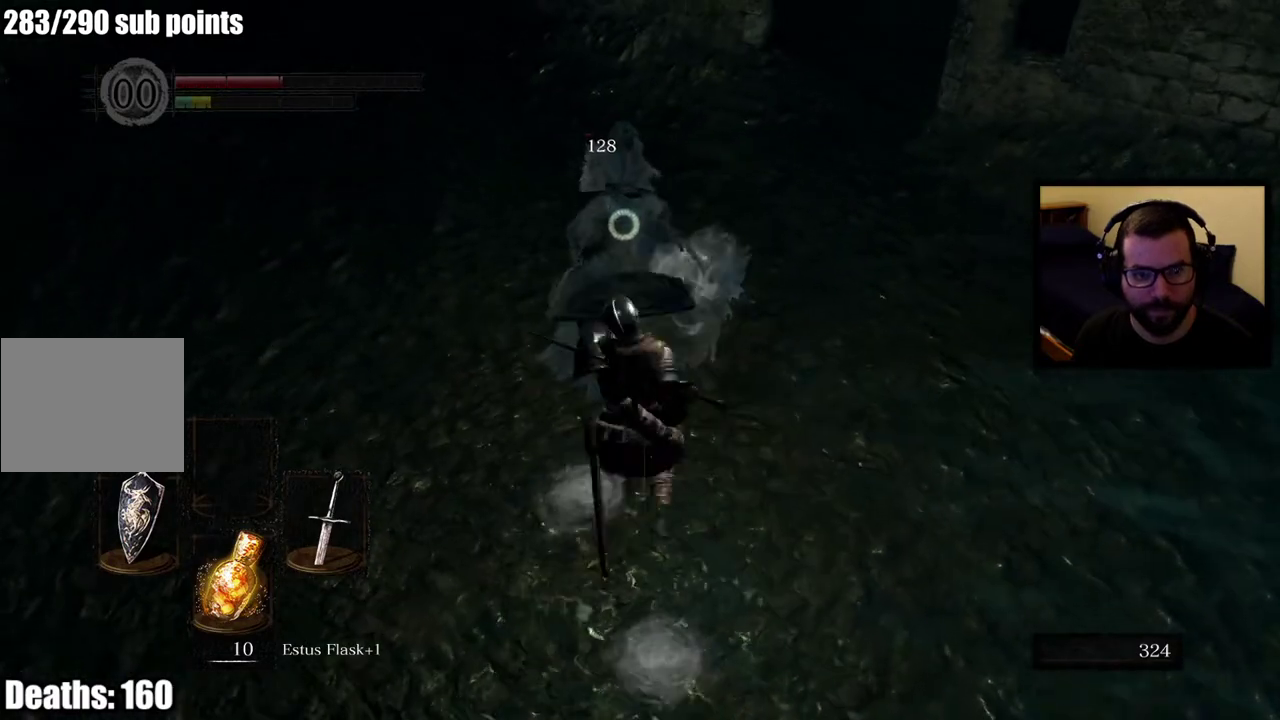
{"buttons": [], "left_stick": "center", "right_stick": "center", "events": [[383, "left_stick", "center"]]}
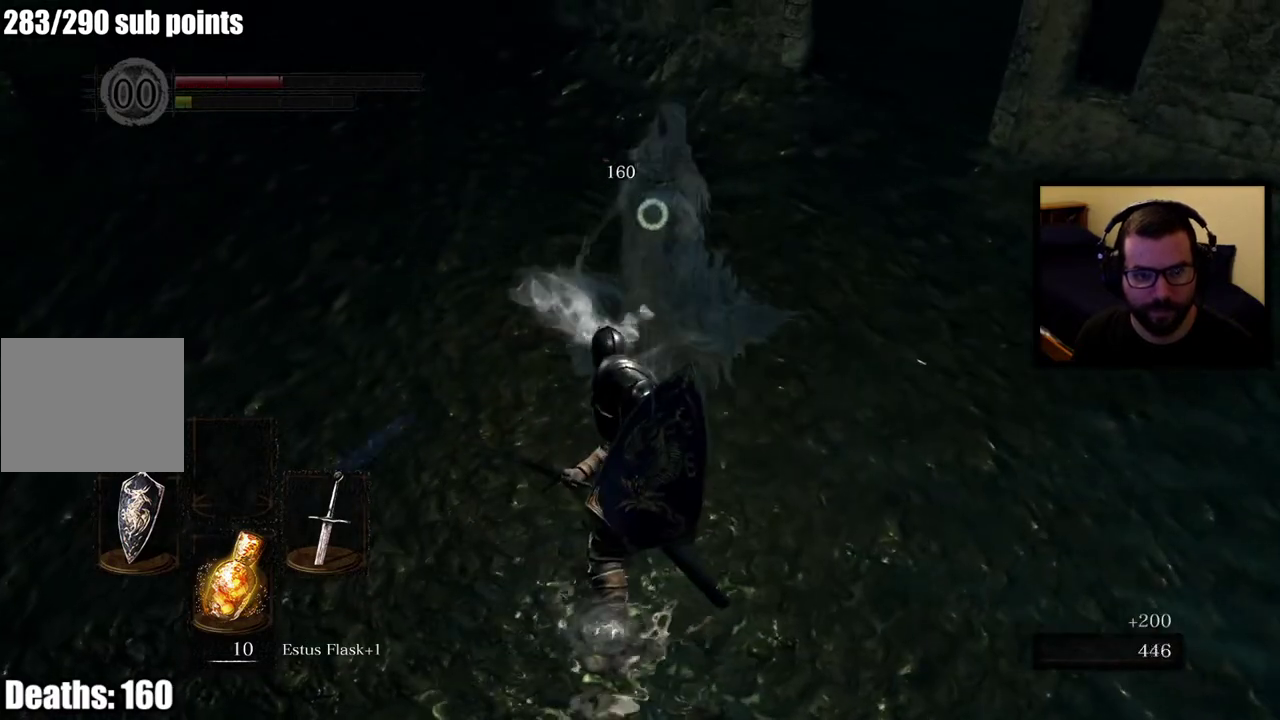
{"buttons": [], "left_stick": "up-left", "right_stick": "center", "events": [[50, "right_stick", "right"], [200, "left_stick", "up-left"], [267, "right_stick", "center"]]}
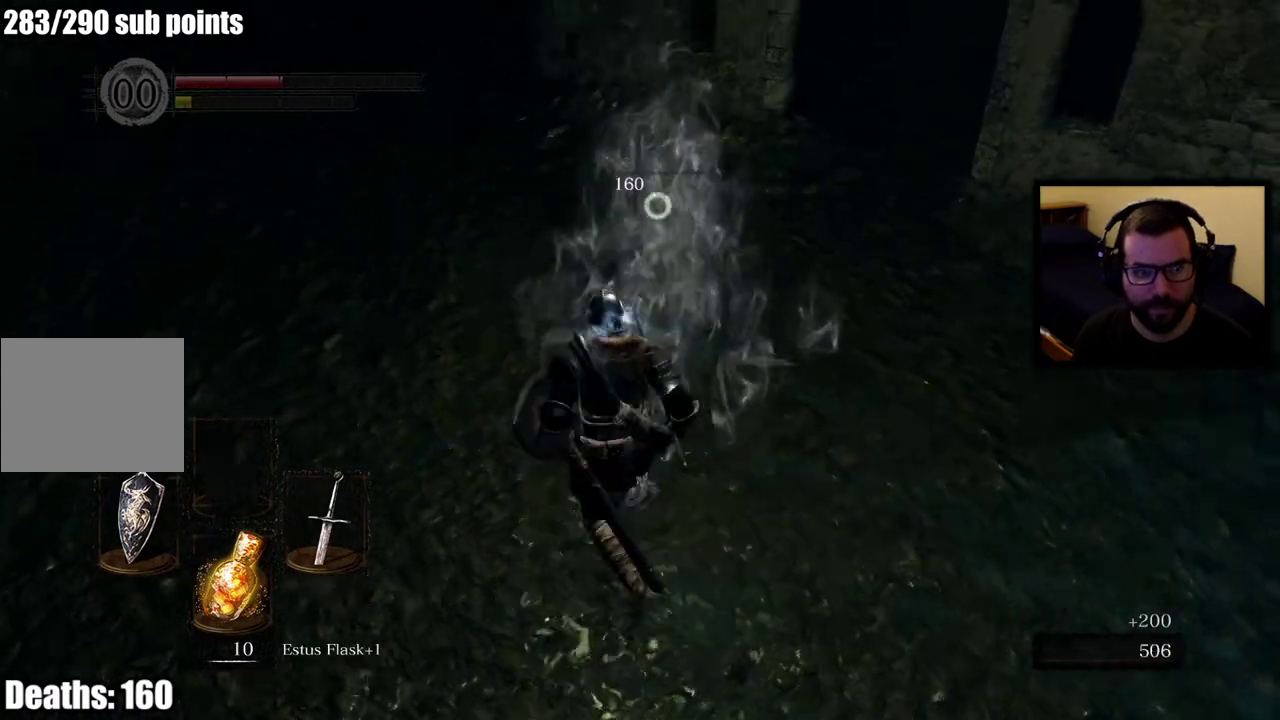
{"buttons": [], "left_stick": "center", "right_stick": "center", "events": [[83, "SQUARE", "down"], [217, "SQUARE", "up"], [417, "left_stick", "center"]]}